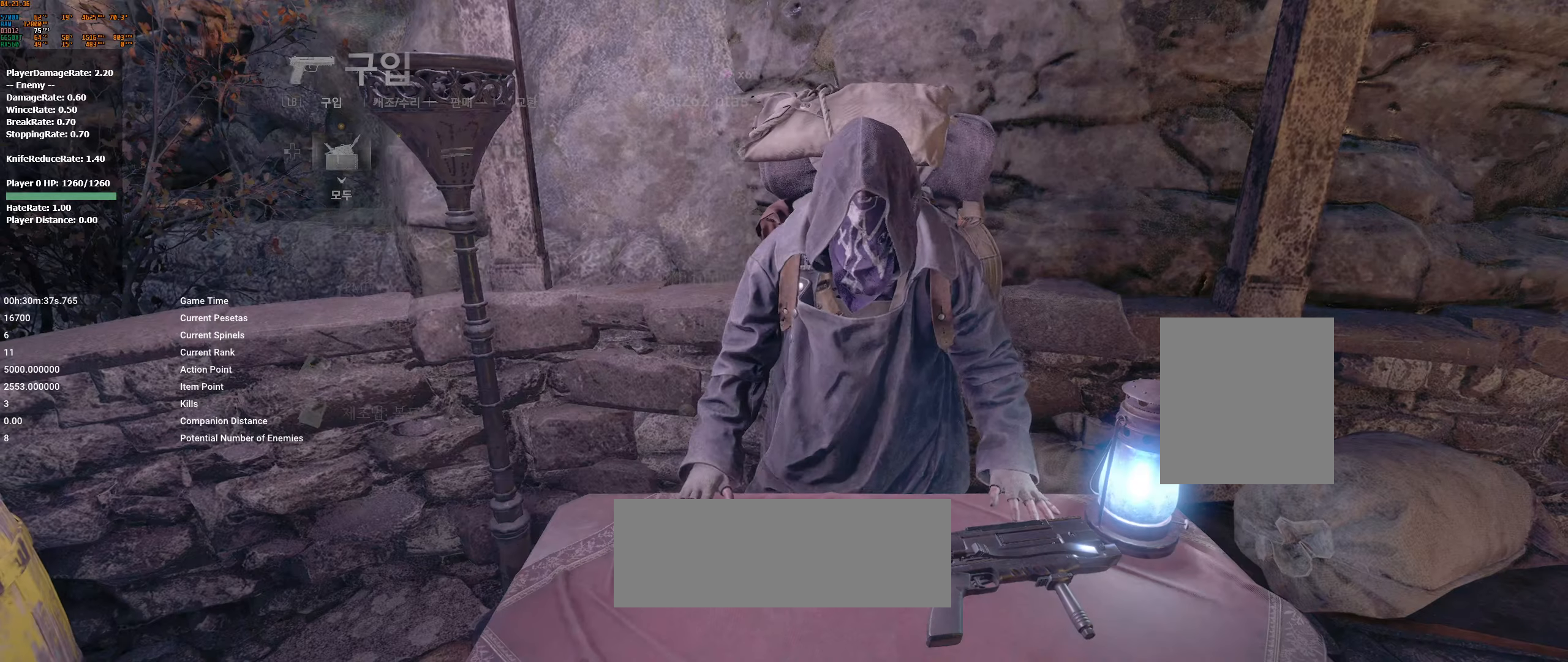
Gameplay with a controller (Xbox layout); each line is a JSON object with the inputs held at the frame after it. "events" lists button and stick changes between this image and that frame as [ms after this image, input, new state], when the widget could be followed in between. Not read: DPAD_DOWN DPAD_LEFT DPAD_RIGHT DPAD_UP L1 L3 R1 R3 other_buttons right_stick.
{"buttons": [], "left_stick": "center", "events": [[150, "A", "up"]]}
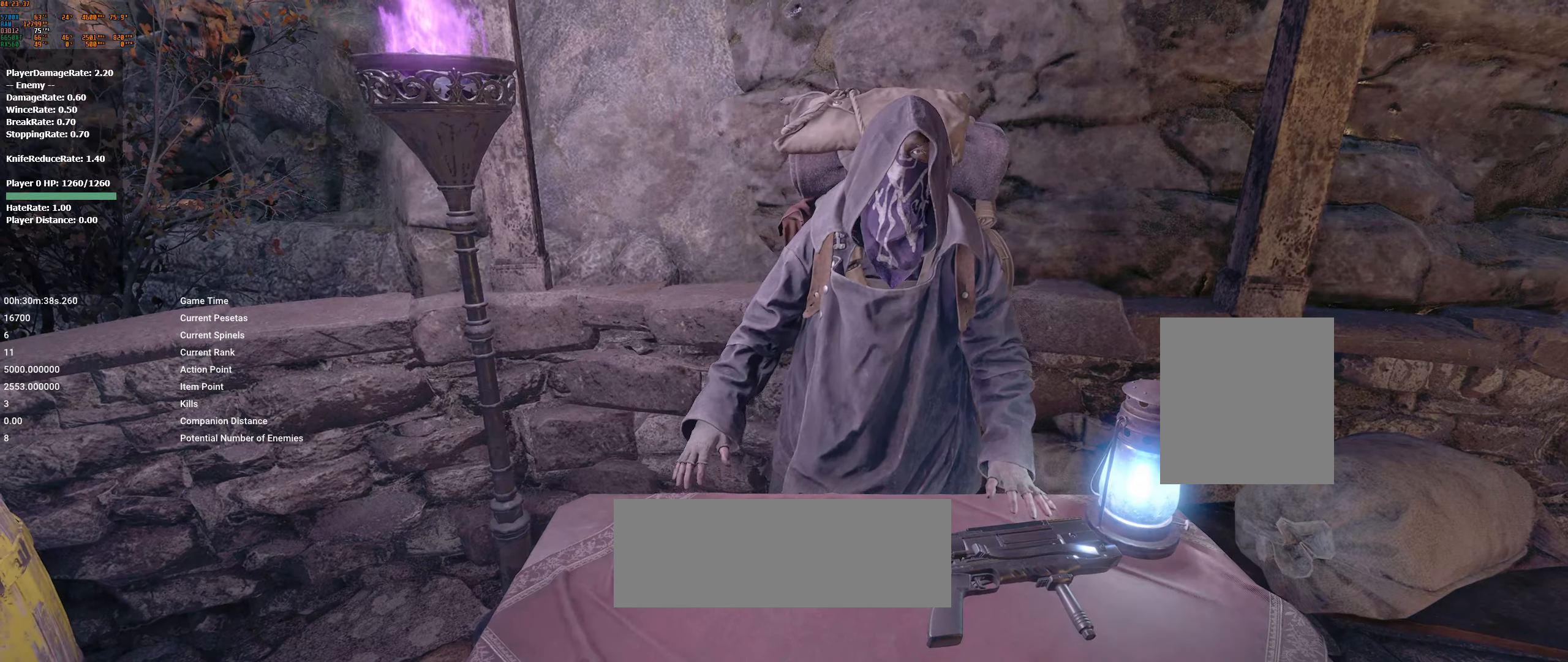
{"buttons": [], "left_stick": "center", "events": [[300, "B", "down"], [417, "B", "up"]]}
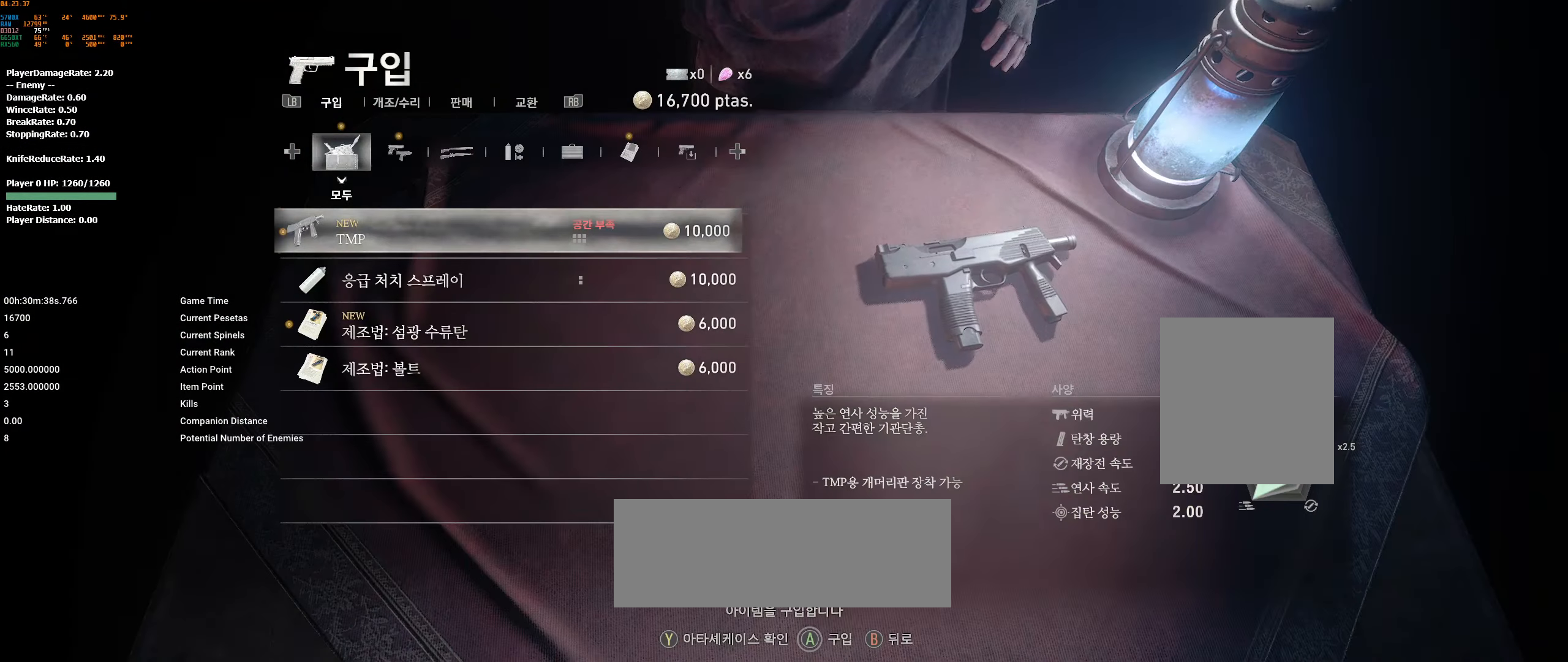
{"buttons": [], "left_stick": "center", "events": []}
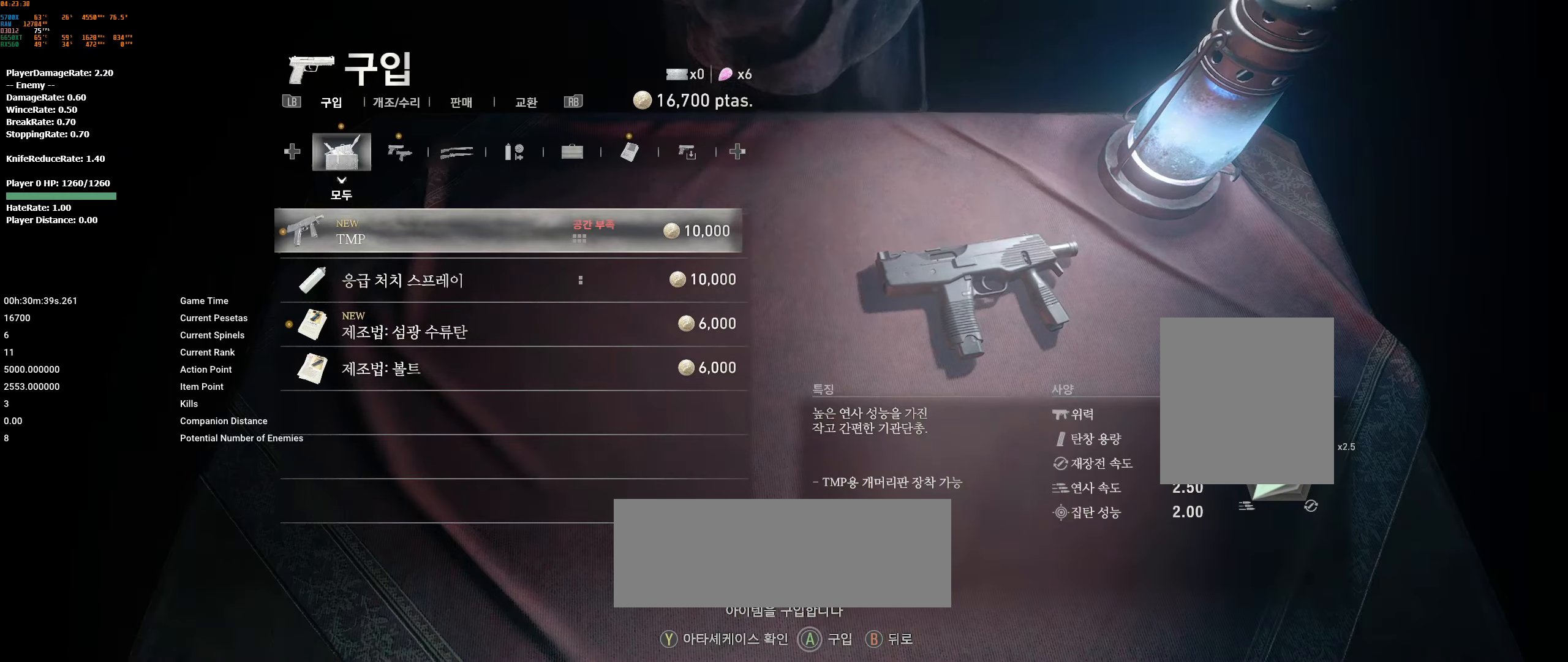
{"buttons": [], "left_stick": "center", "events": []}
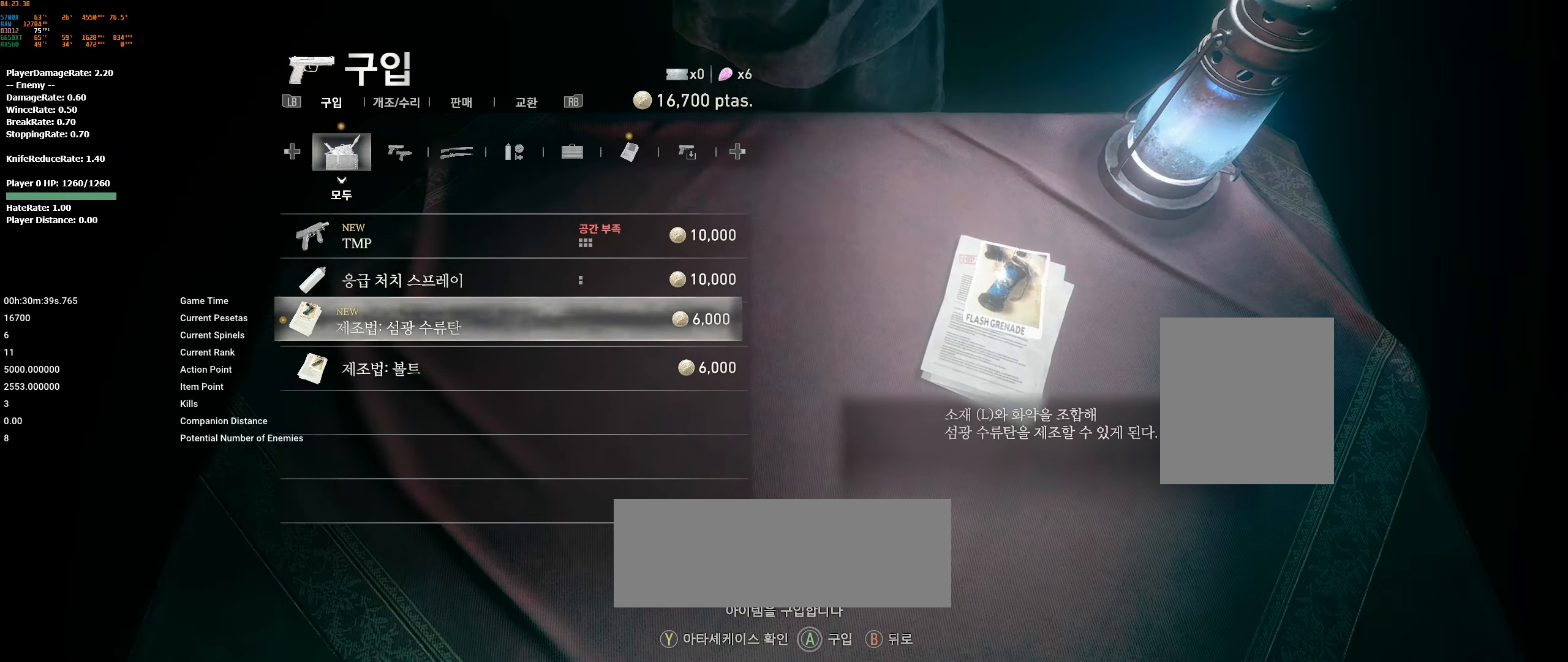
{"buttons": ["A"], "left_stick": "center", "events": [[233, "A", "down"]]}
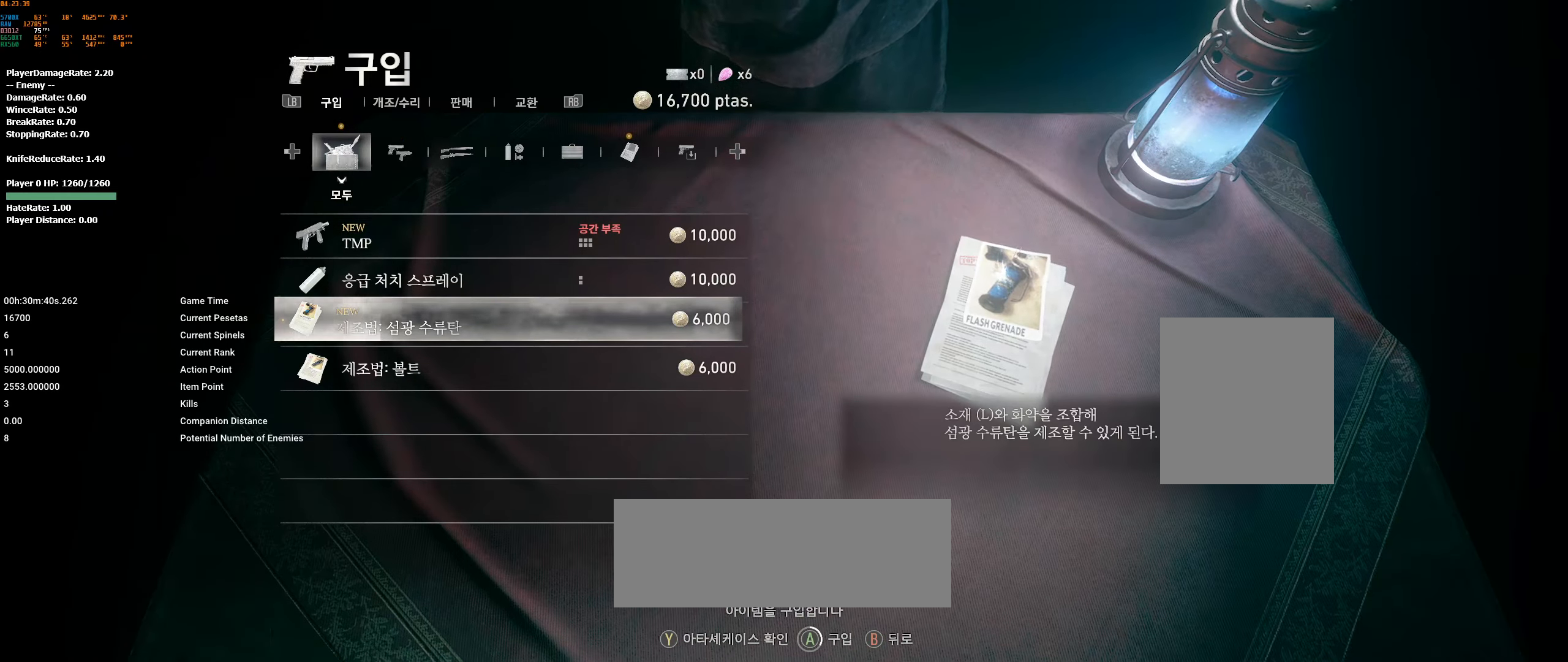
{"buttons": ["A"], "left_stick": "center", "events": []}
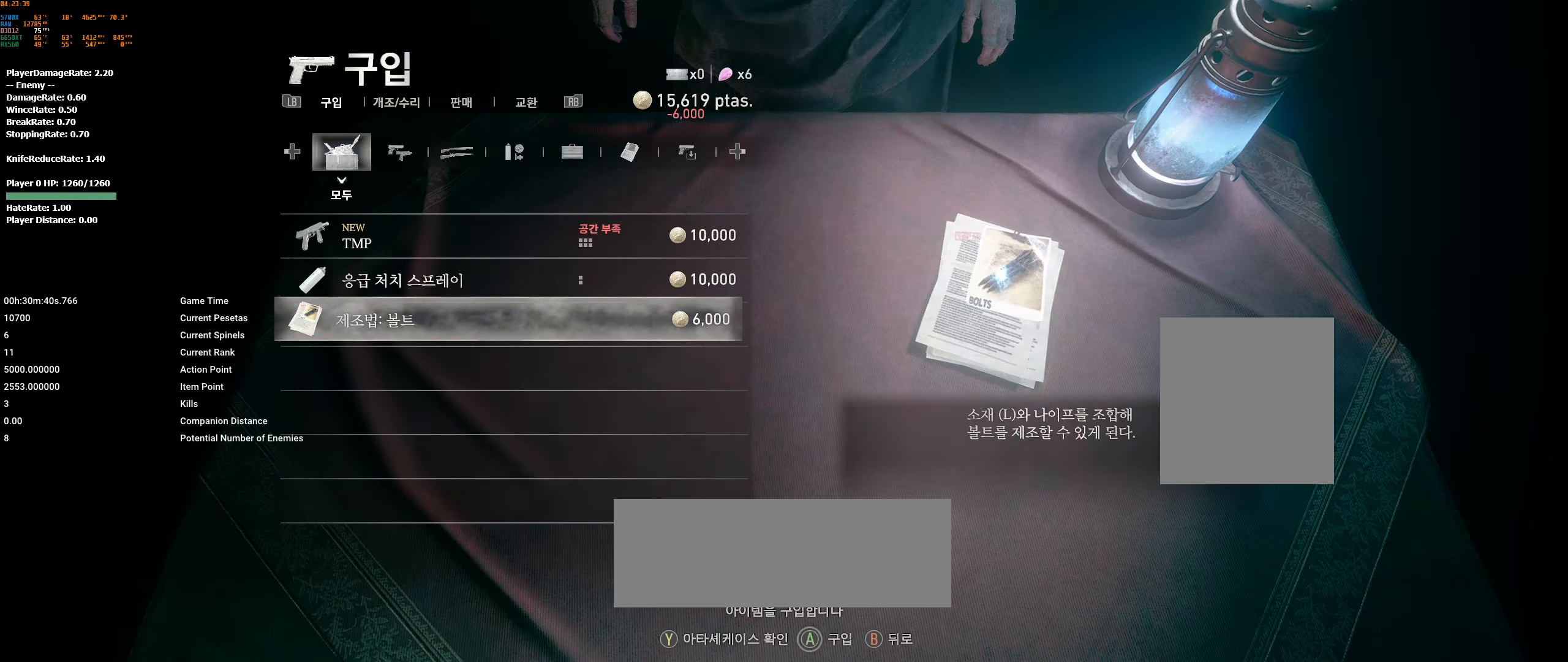
{"buttons": [], "left_stick": "center", "events": [[66, "A", "up"]]}
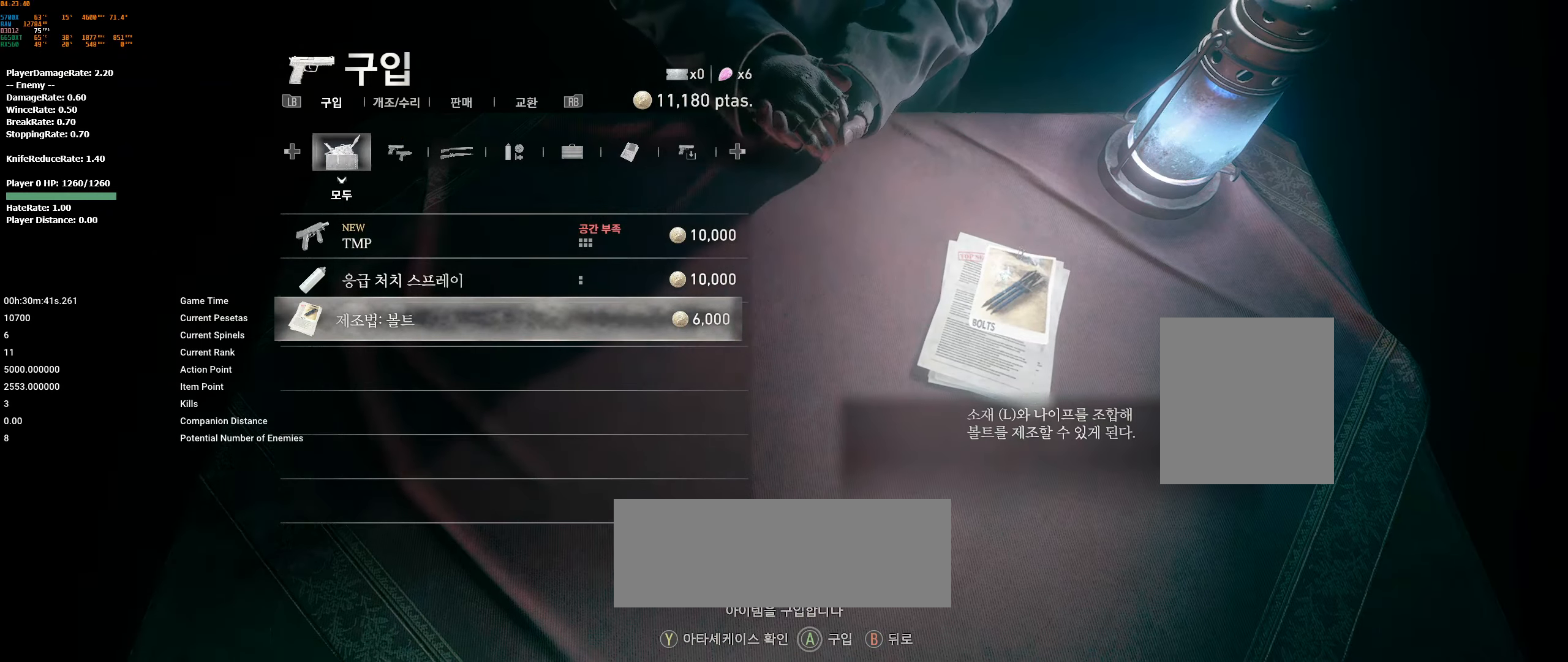
{"buttons": [], "left_stick": "center", "events": []}
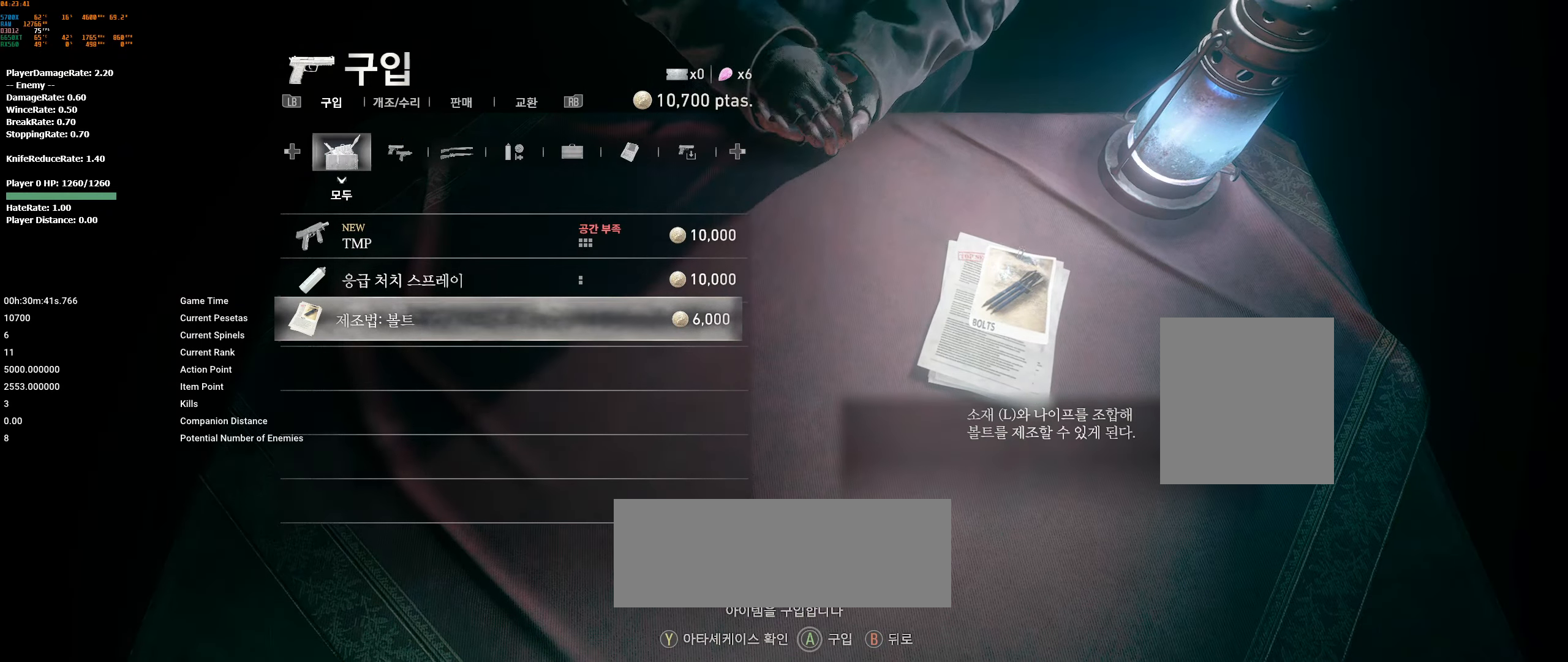
{"buttons": [], "left_stick": "center", "events": []}
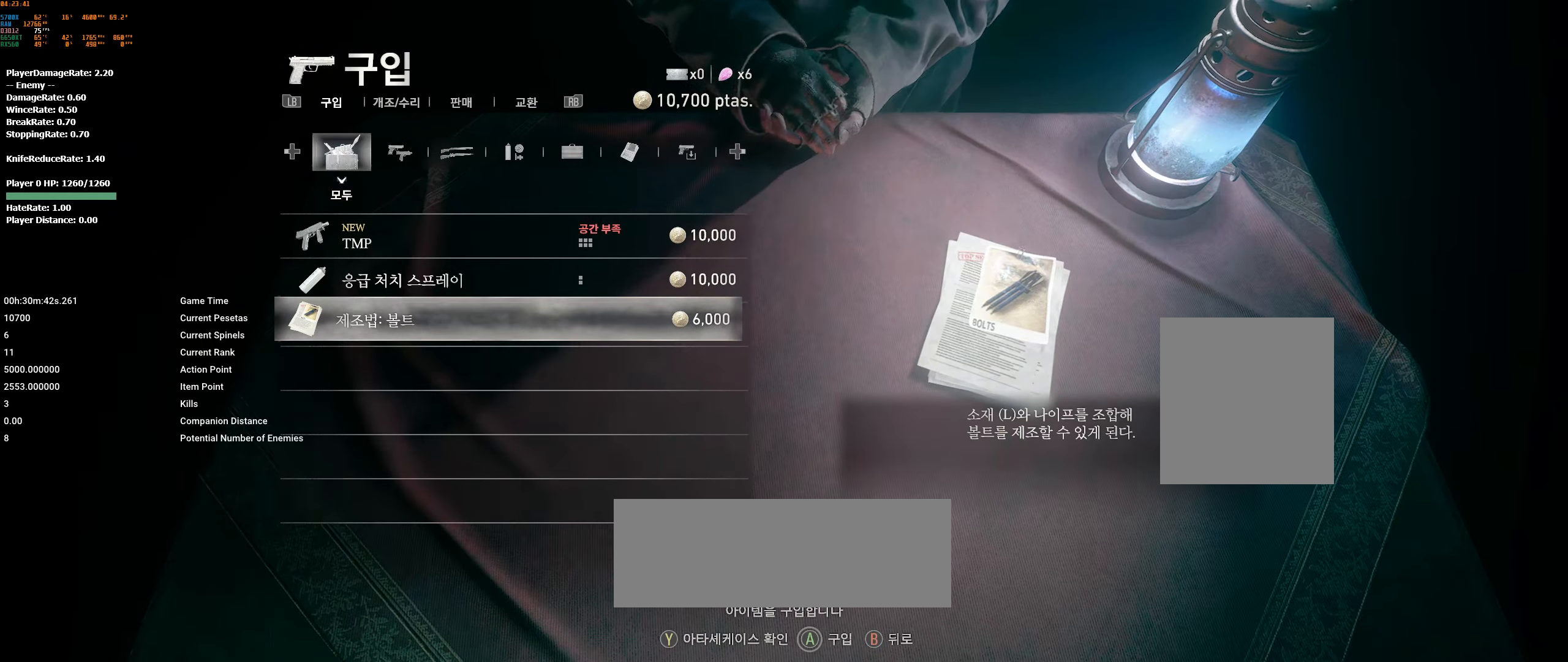
{"buttons": [], "left_stick": "center", "events": []}
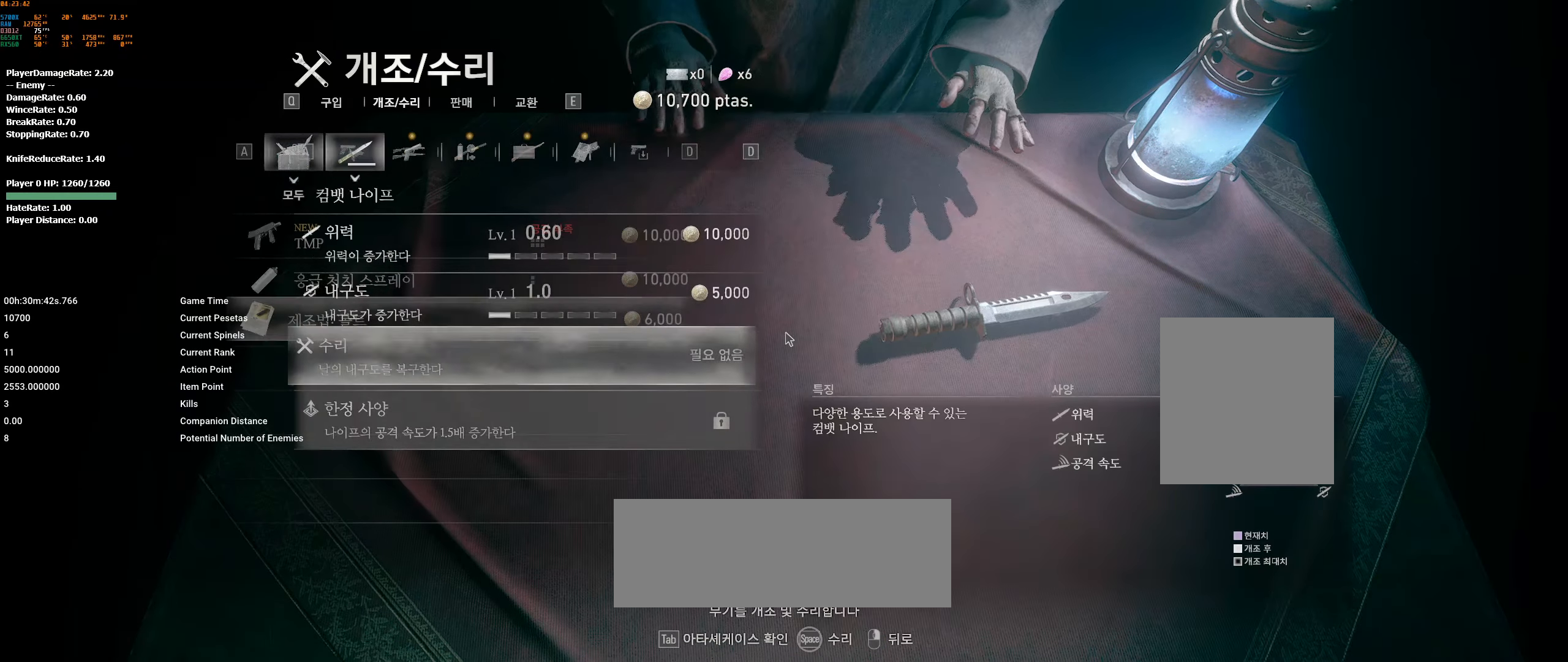
{"buttons": [], "left_stick": "center", "events": []}
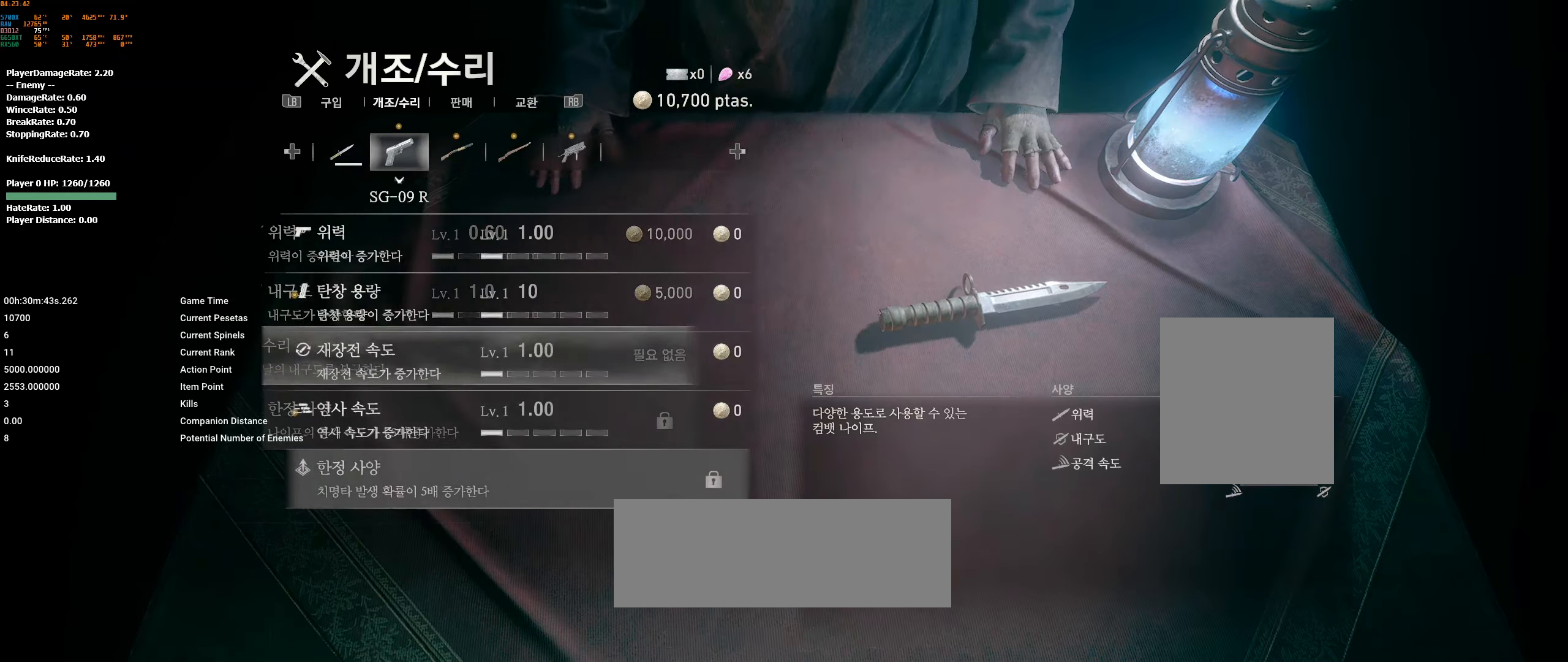
{"buttons": [], "left_stick": "center", "events": []}
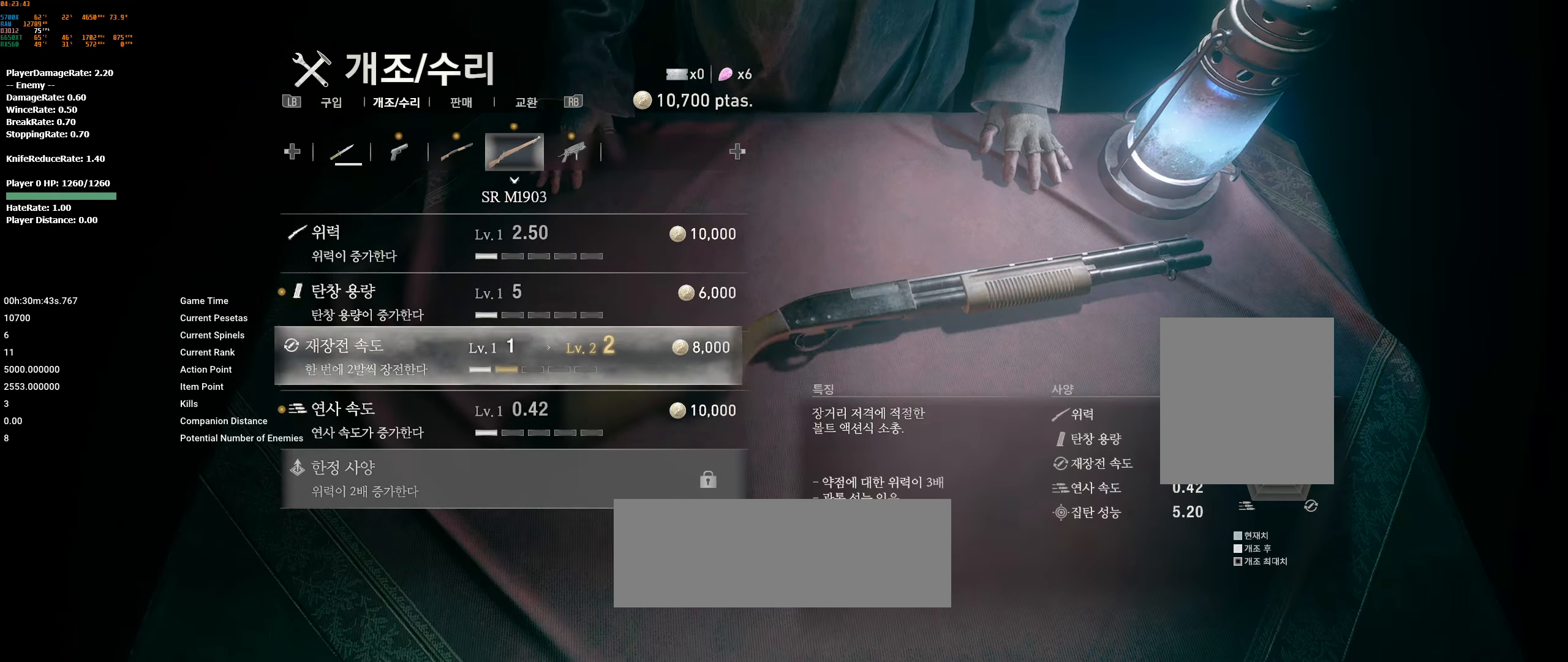
{"buttons": [], "left_stick": "center", "events": []}
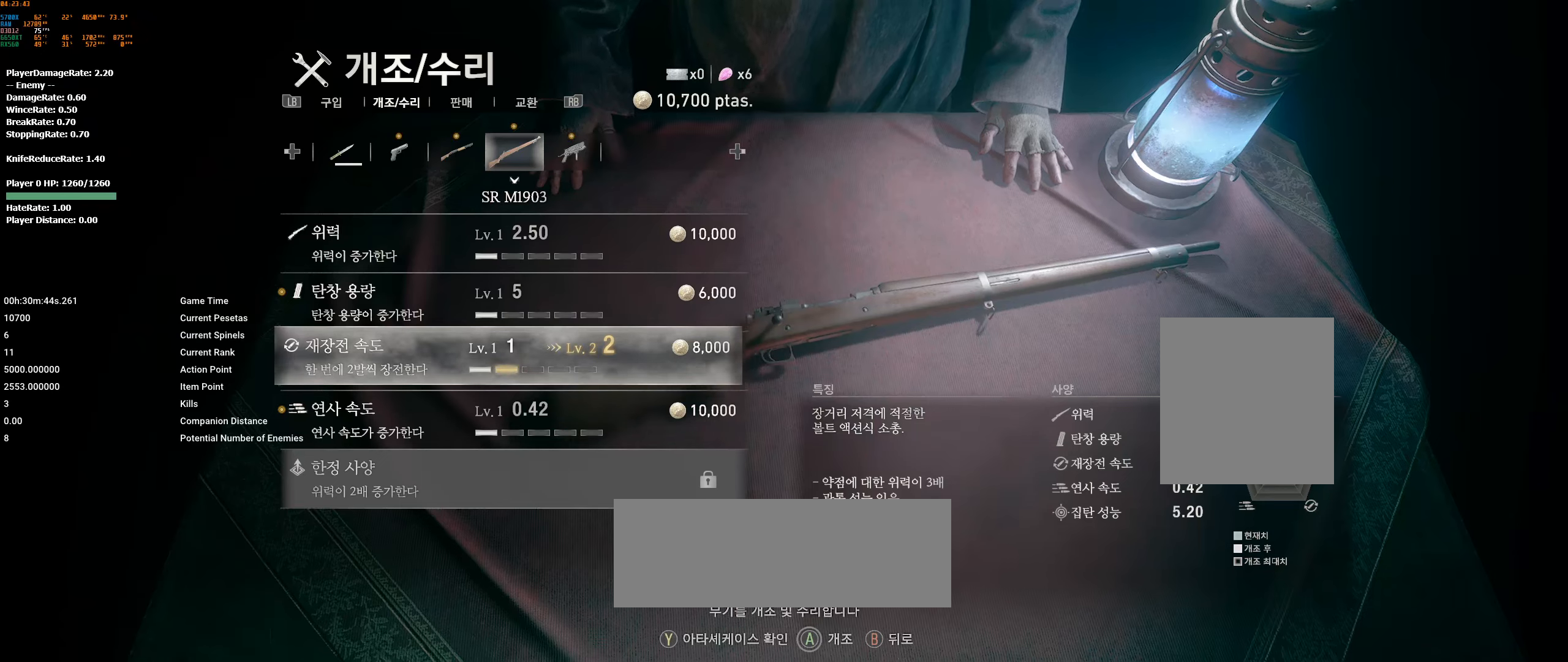
{"buttons": [], "left_stick": "center", "events": []}
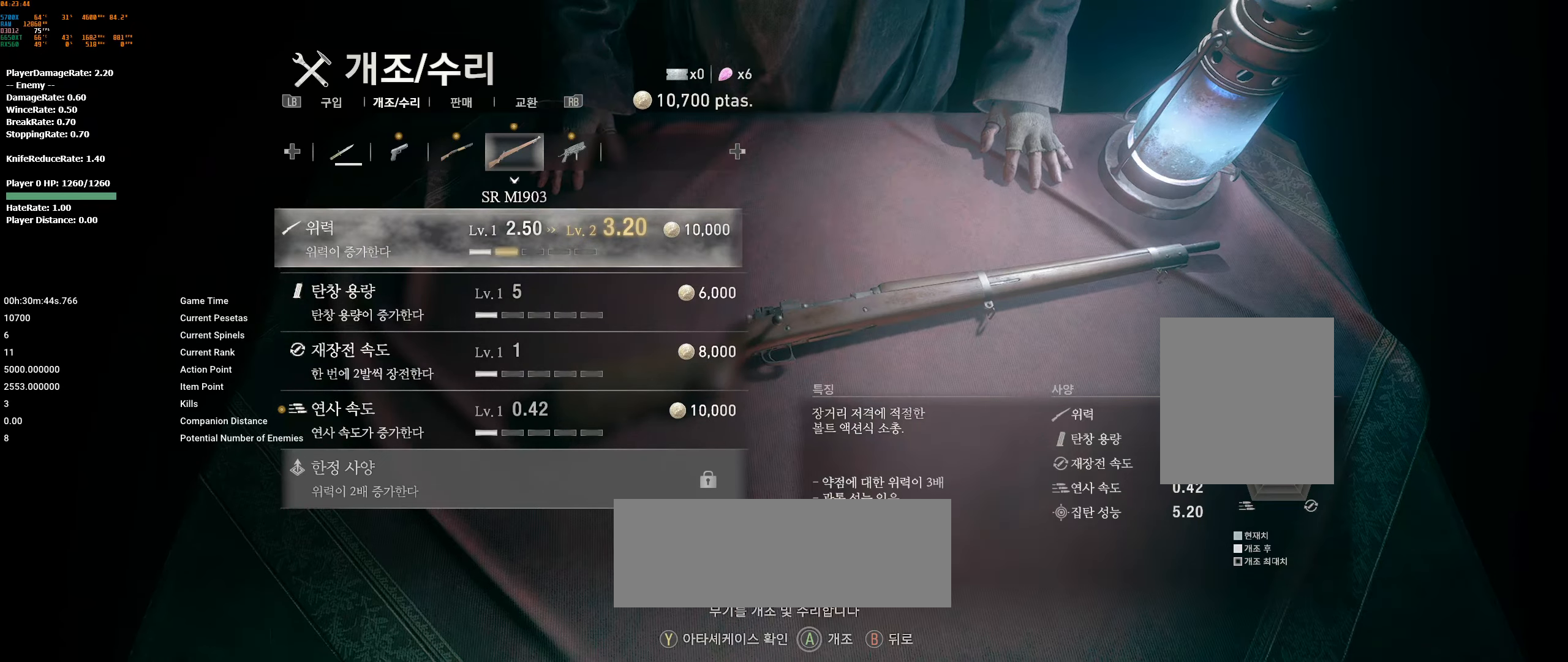
{"buttons": ["A"], "left_stick": "center", "events": [[300, "A", "down"]]}
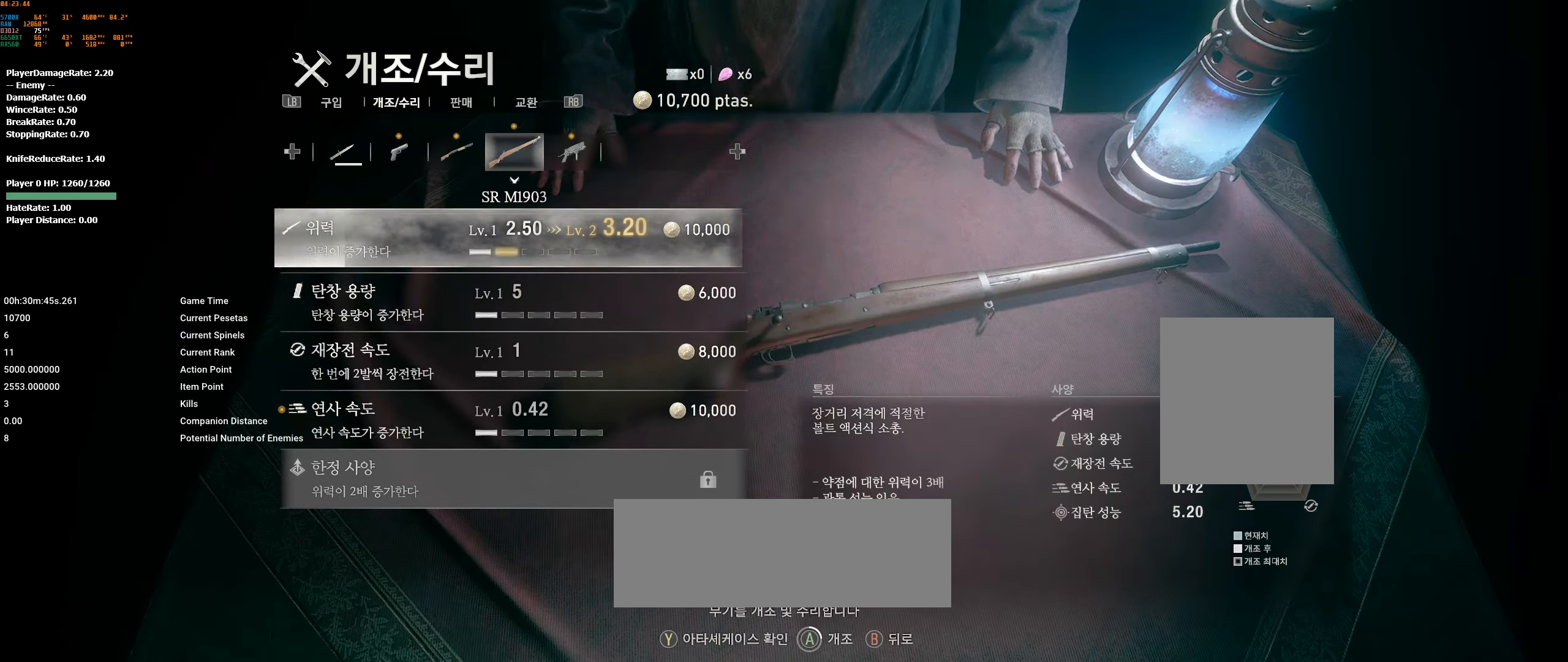
{"buttons": ["A"], "left_stick": "center", "events": []}
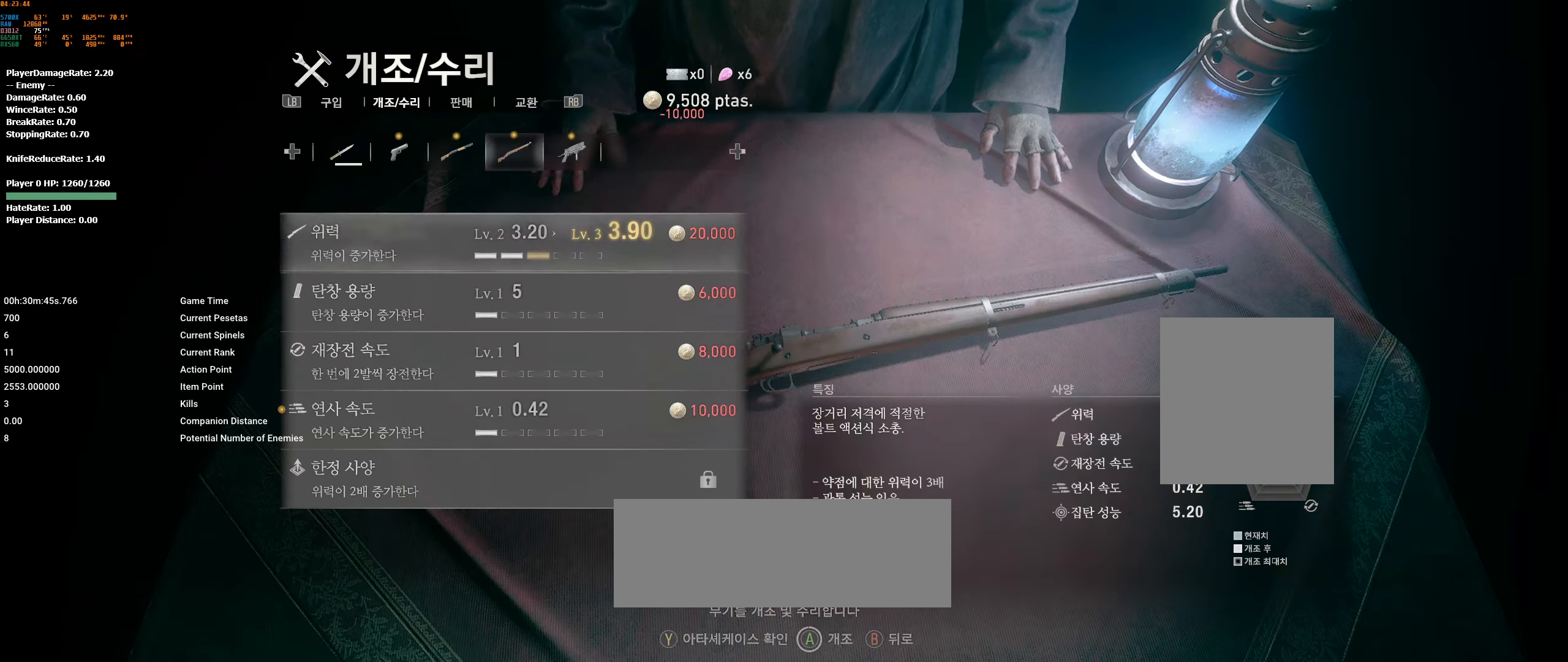
{"buttons": [], "left_stick": "center", "events": [[117, "A", "up"]]}
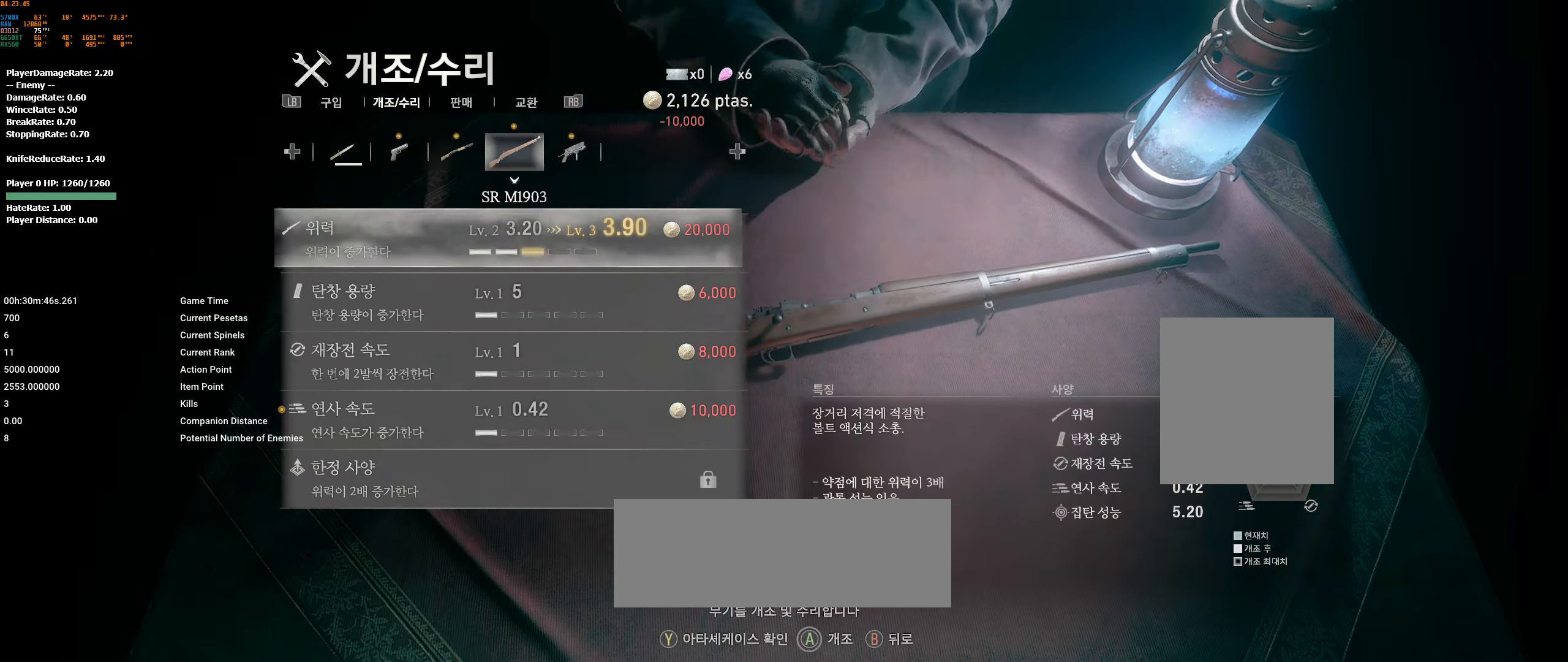
{"buttons": [], "left_stick": "center", "events": [[350, "B", "down"], [483, "B", "up"]]}
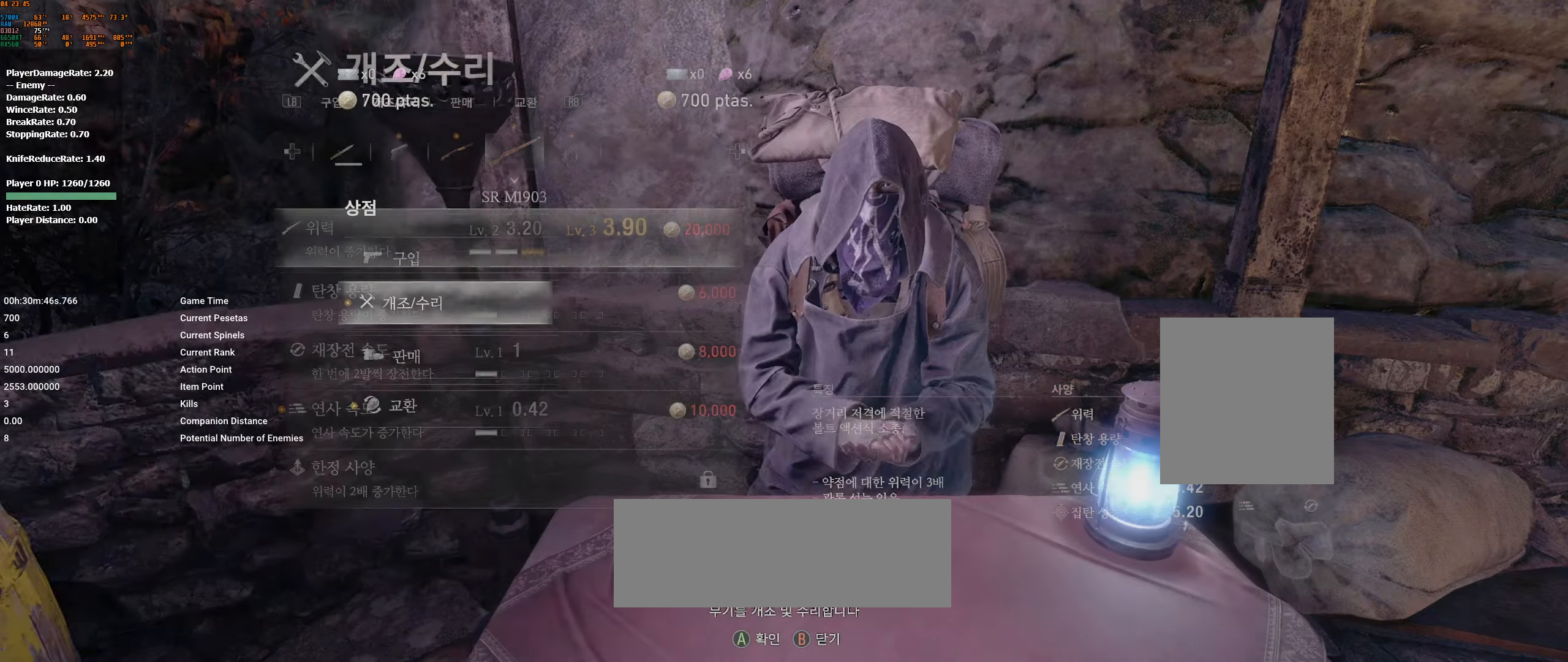
{"buttons": [], "left_stick": "center", "events": [[317, "B", "down"], [417, "B", "up"]]}
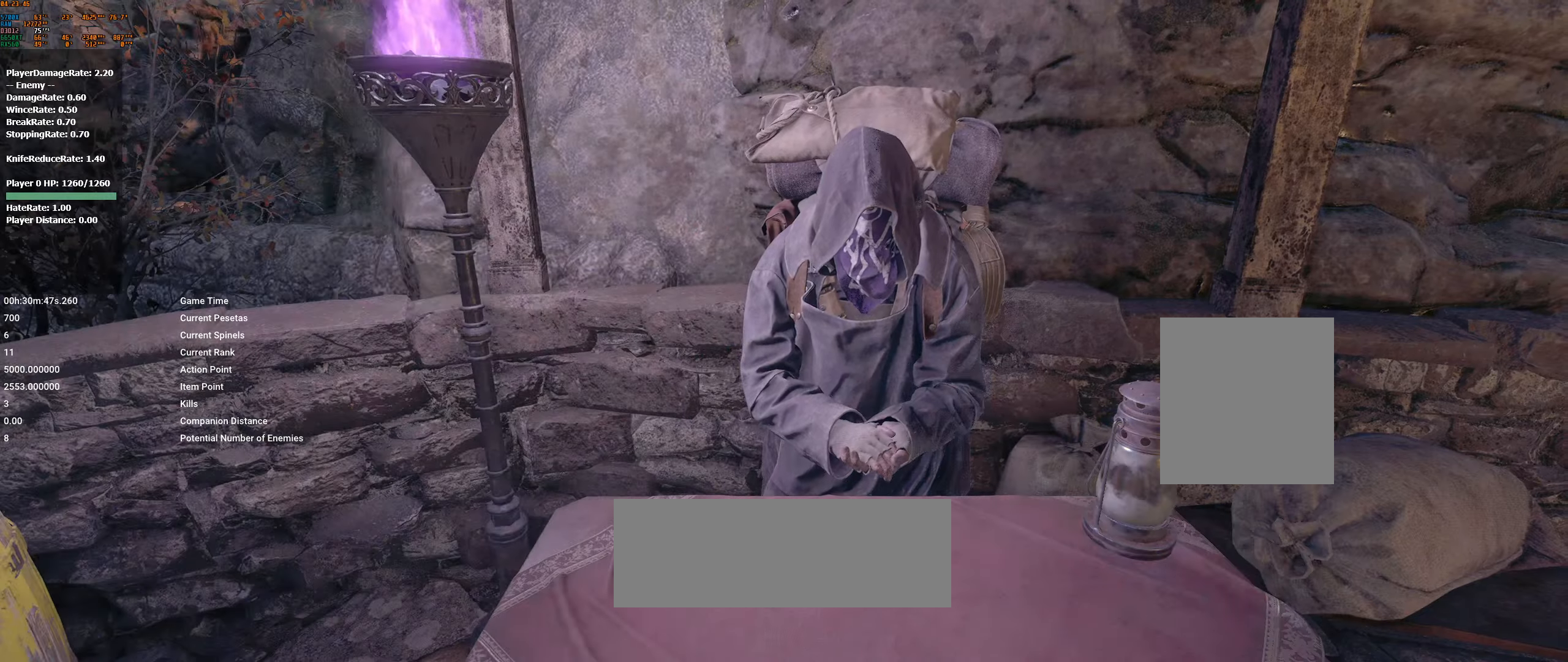
{"buttons": [], "left_stick": "center", "events": []}
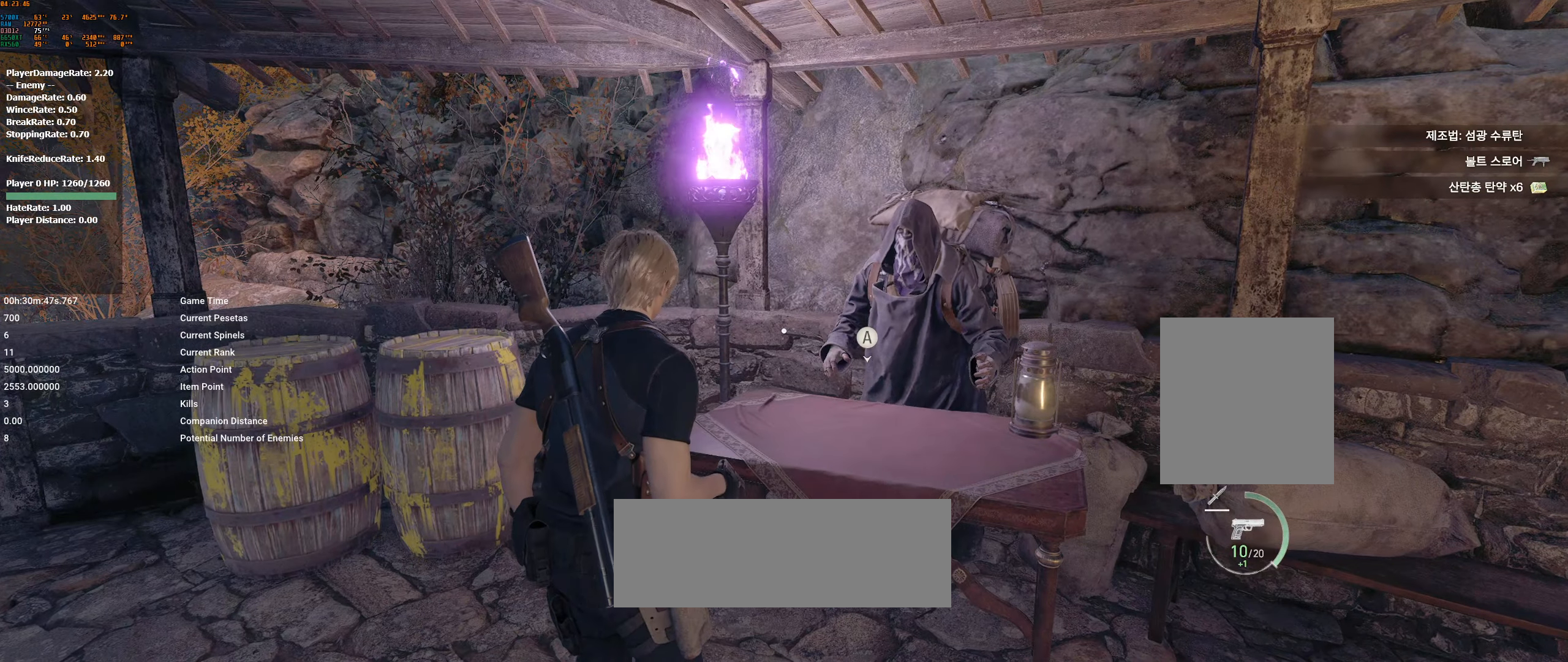
{"buttons": [], "left_stick": "right", "events": [[350, "left_stick", "right"]]}
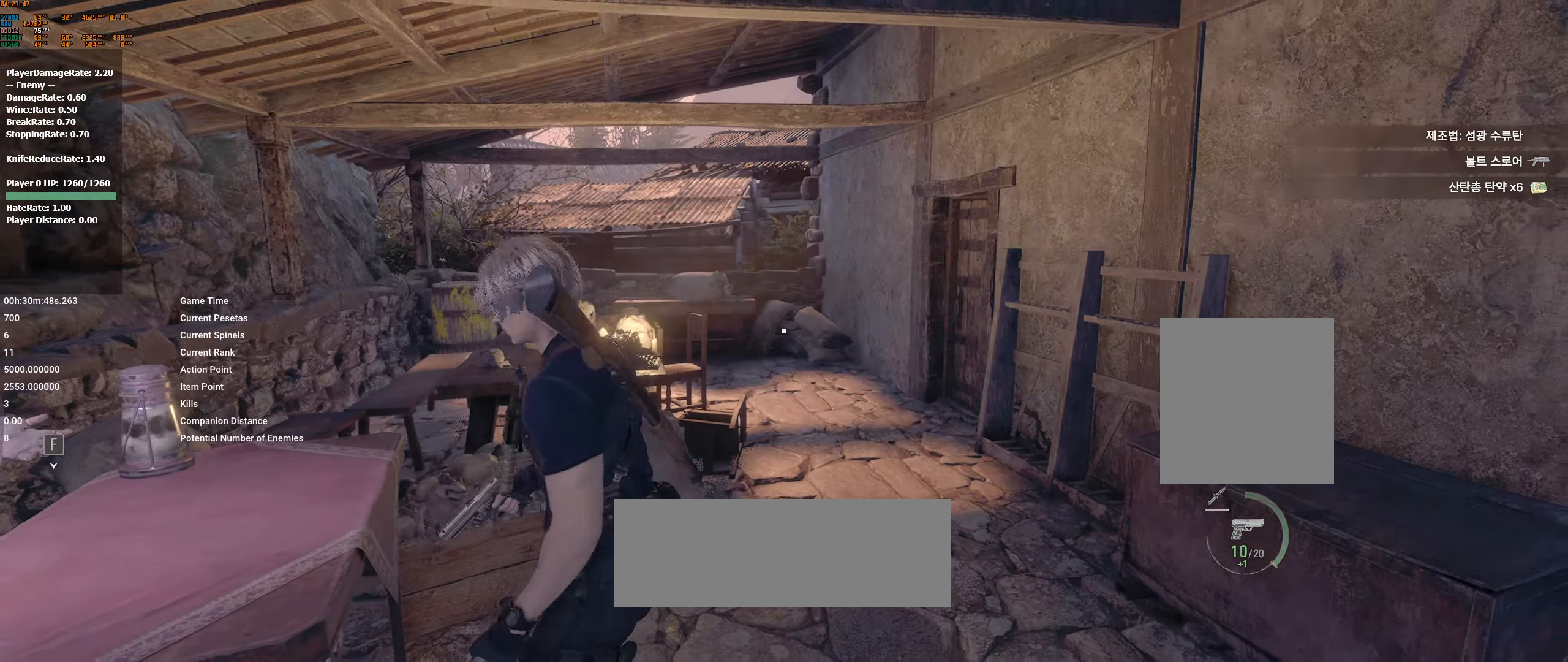
{"buttons": ["R2"], "left_stick": "up", "events": [[150, "left_stick", "up-right"], [400, "left_stick", "up"], [467, "R2", "down"]]}
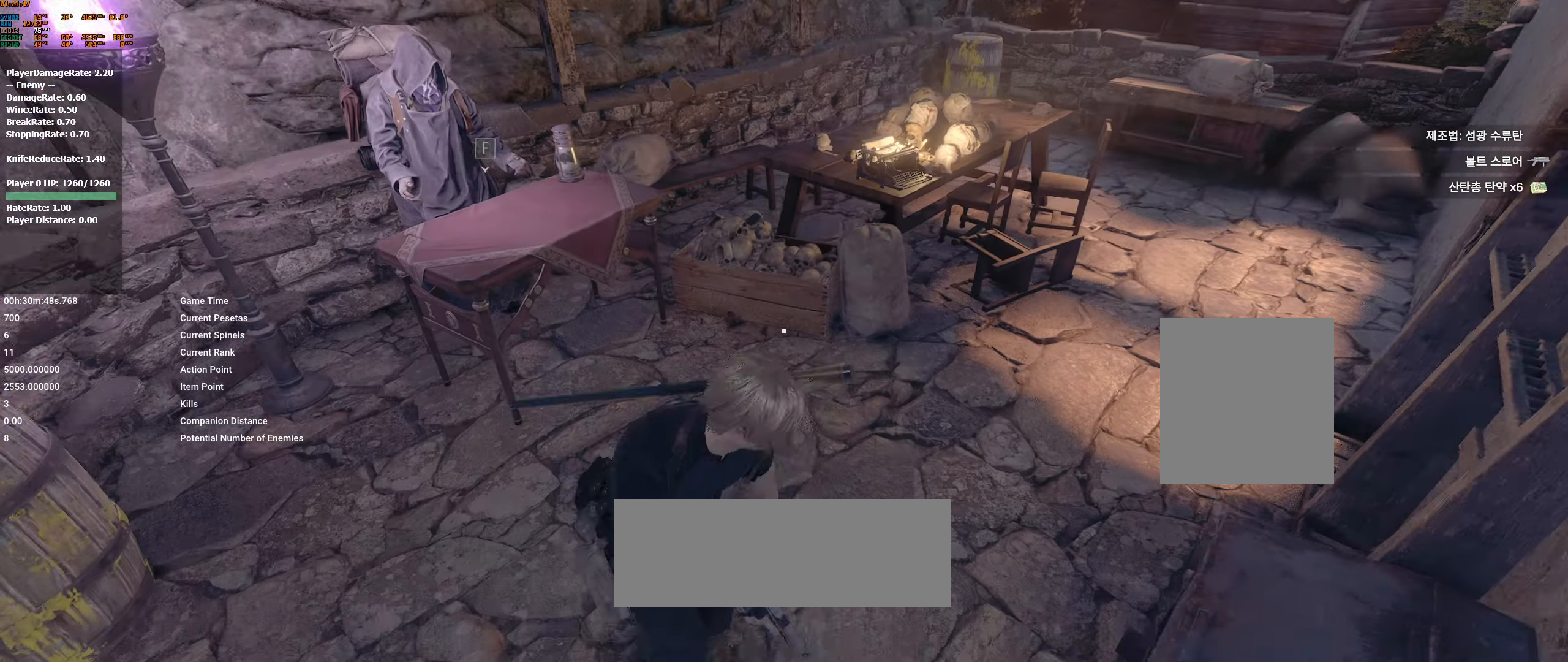
{"buttons": [], "left_stick": "up"}
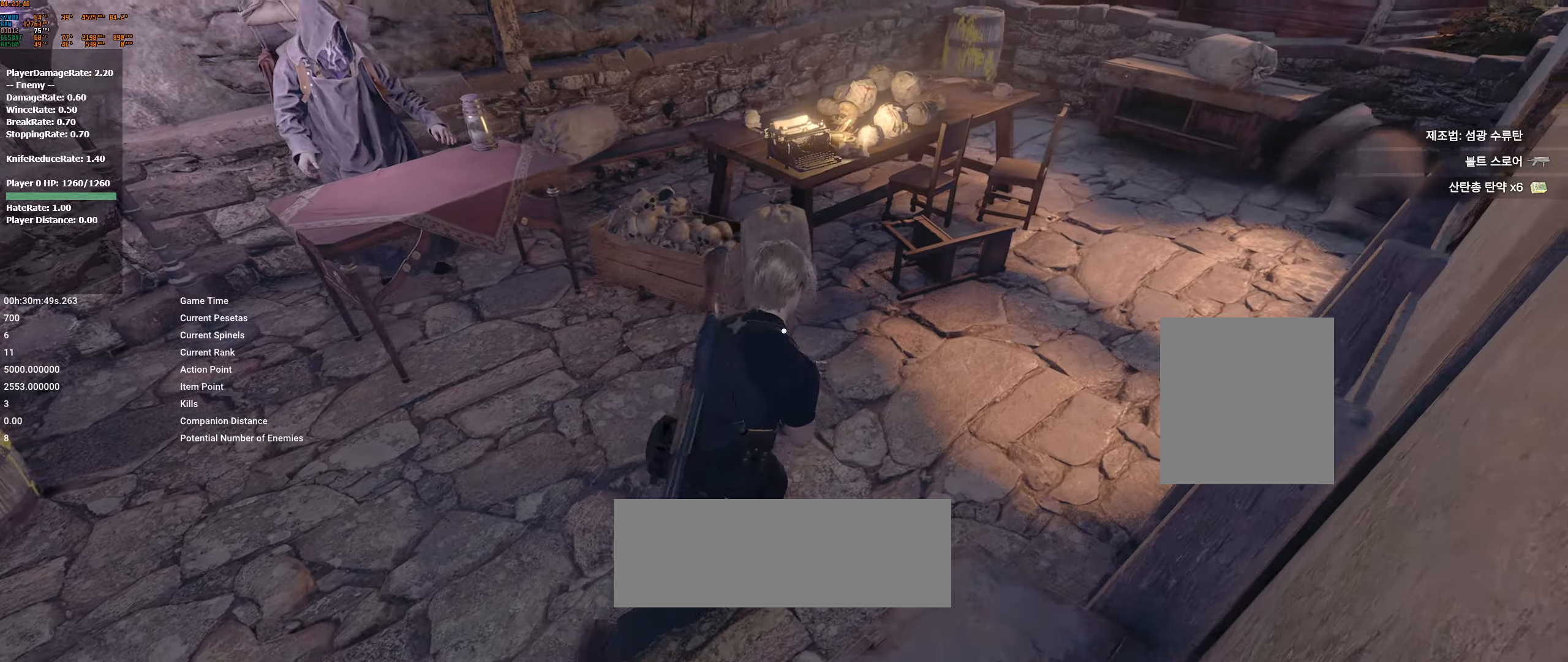
{"buttons": ["A"], "left_stick": "center"}
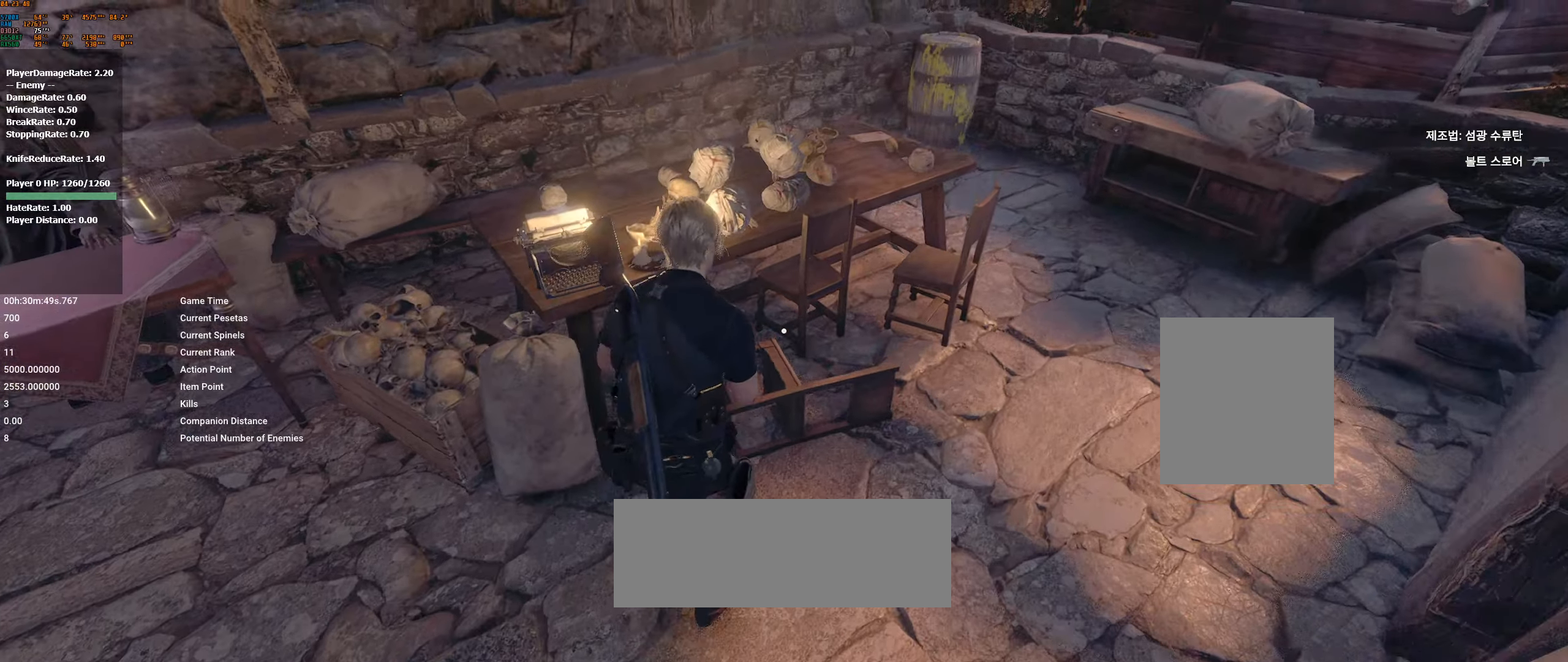
{"buttons": [], "left_stick": "center", "events": [[100, "A", "up"]]}
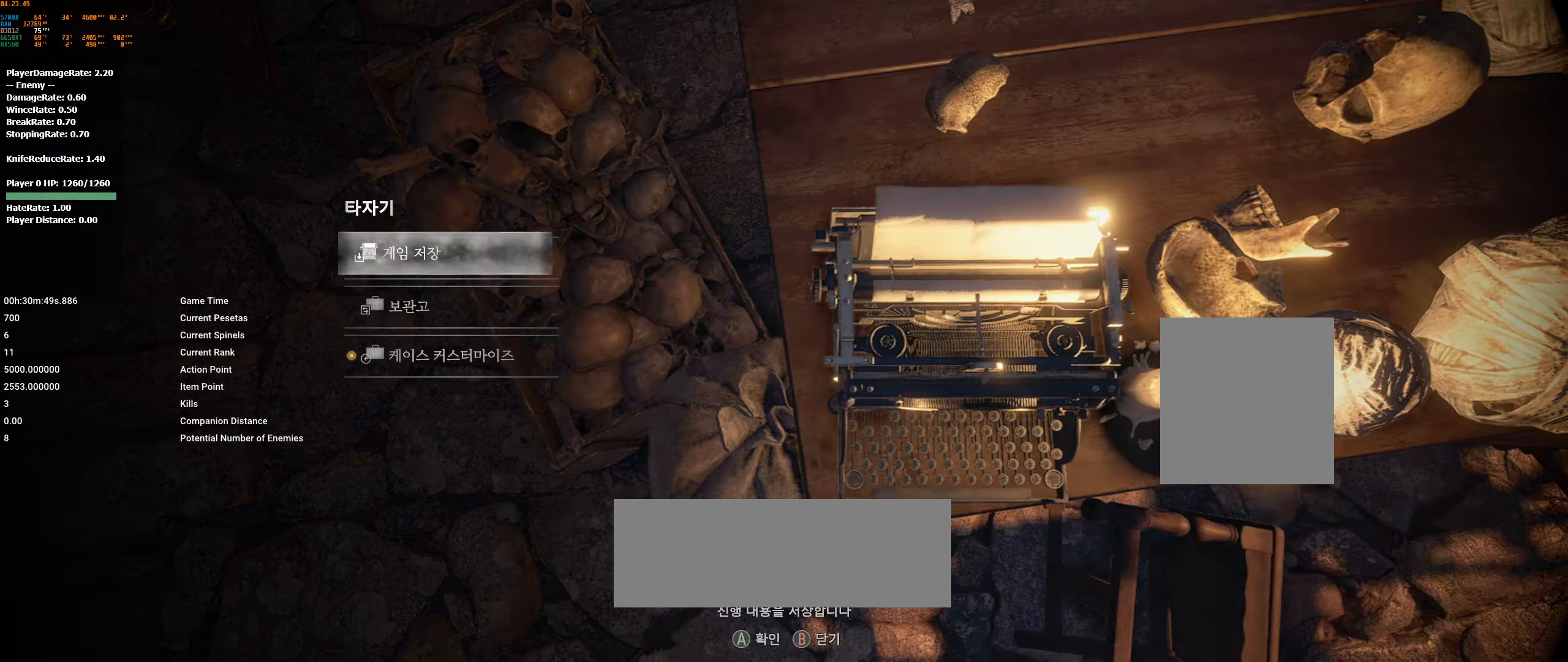
{"buttons": [], "left_stick": "center", "events": []}
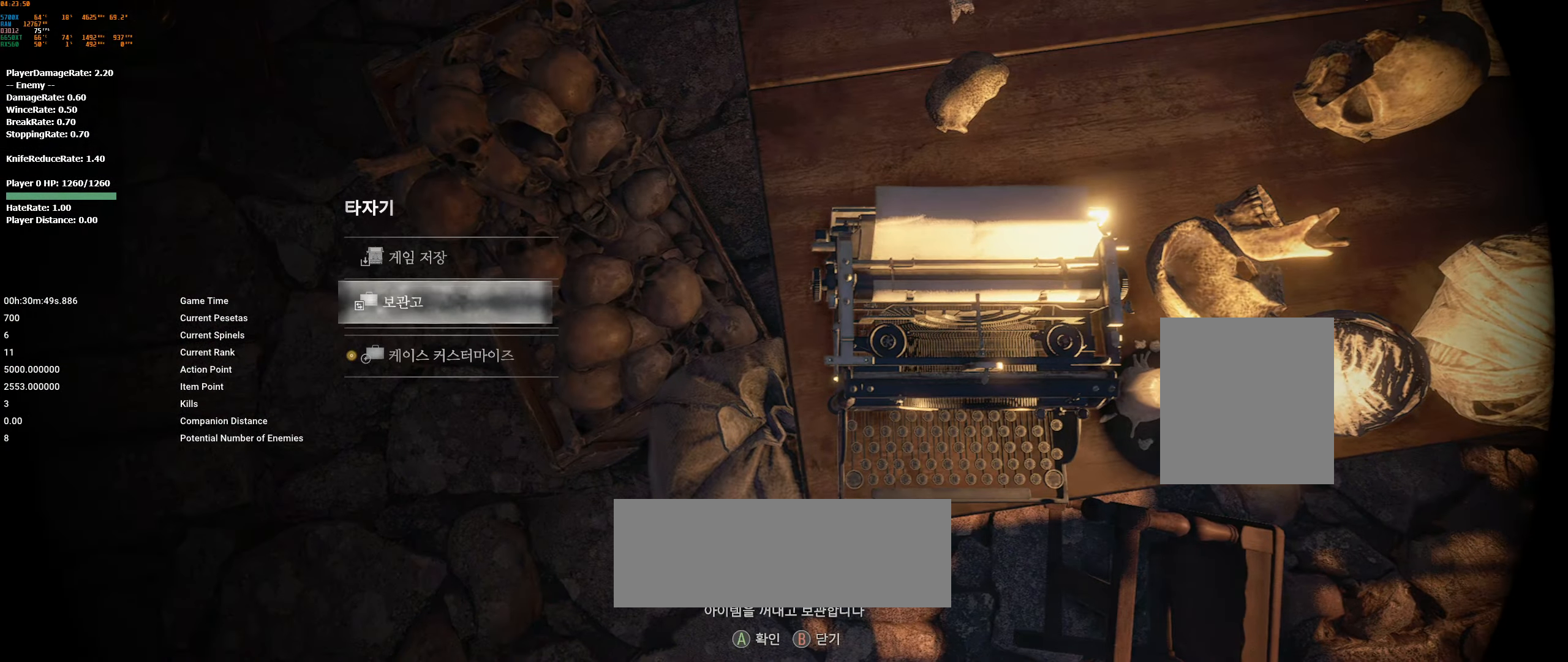
{"buttons": [], "left_stick": "center", "events": [[184, "A", "down"], [300, "A", "up"]]}
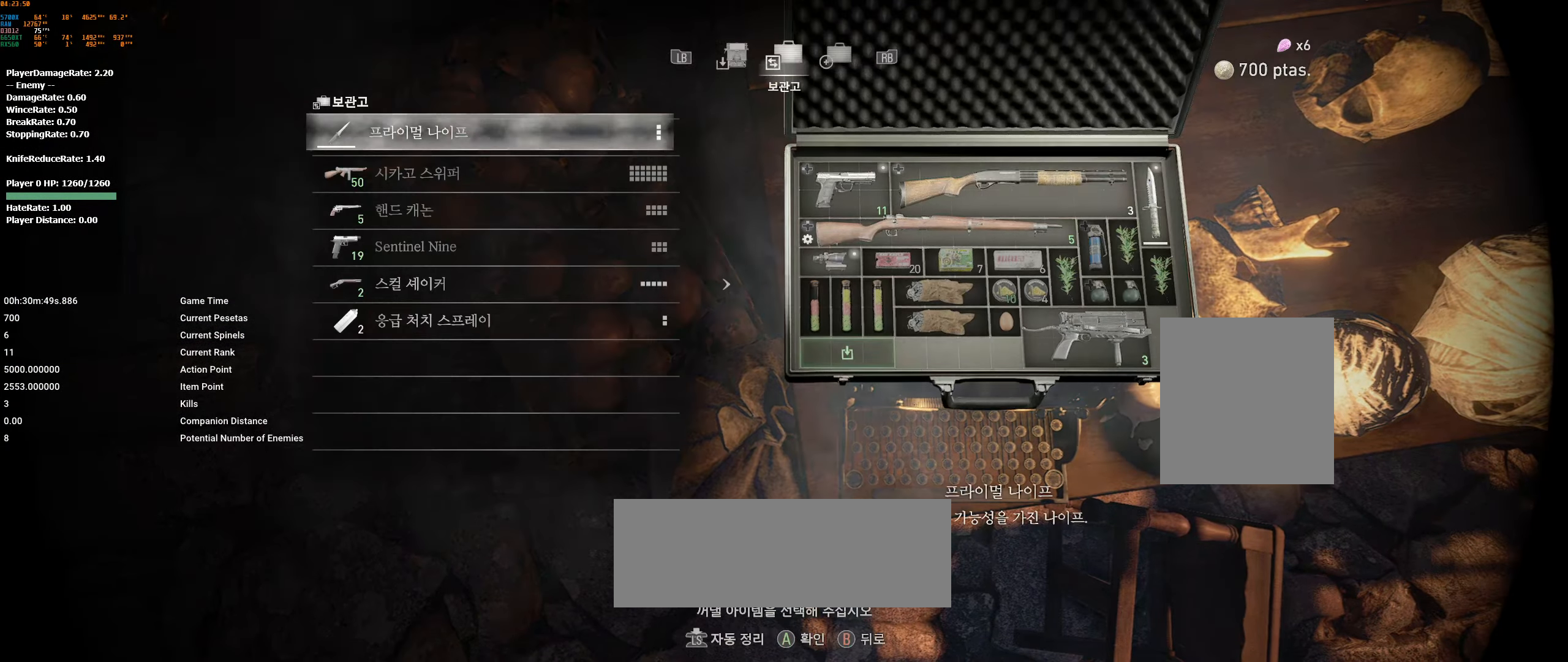
{"buttons": [], "left_stick": "center", "events": []}
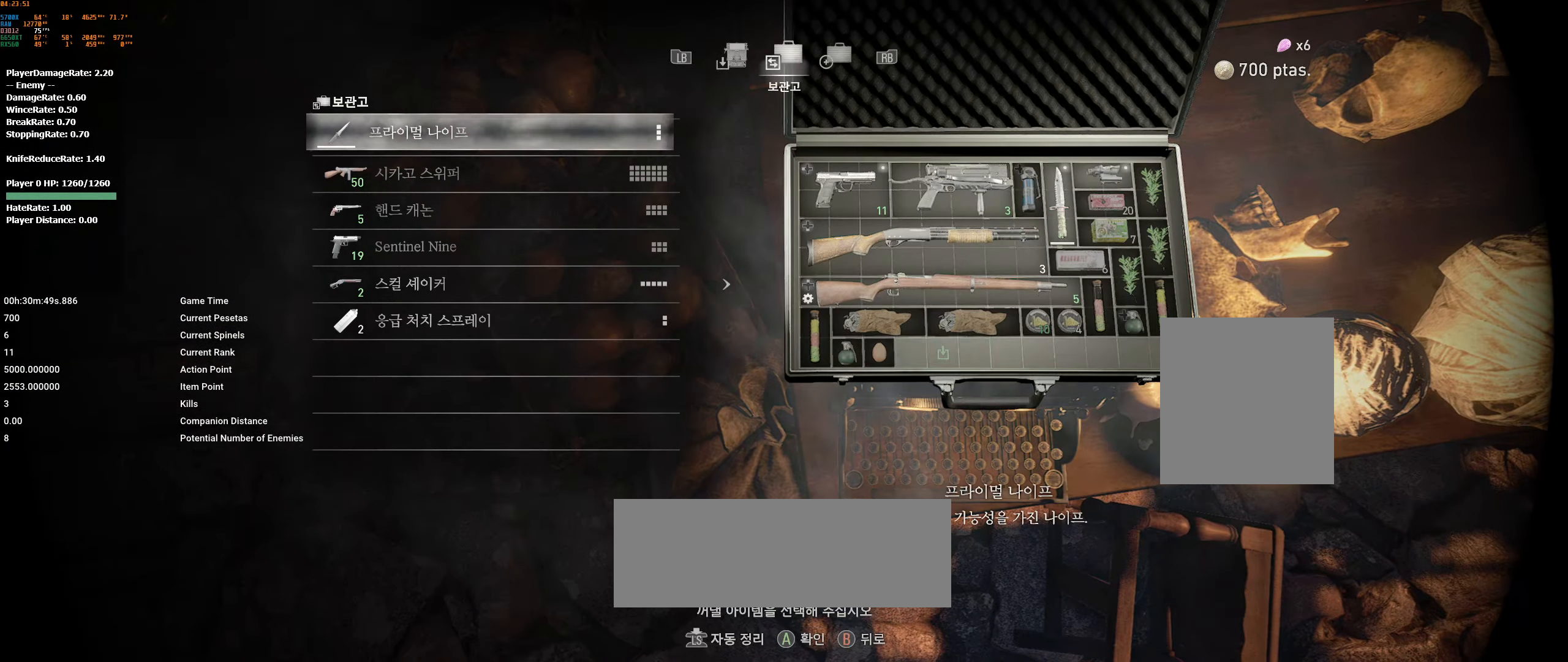
{"buttons": [], "left_stick": "center", "events": []}